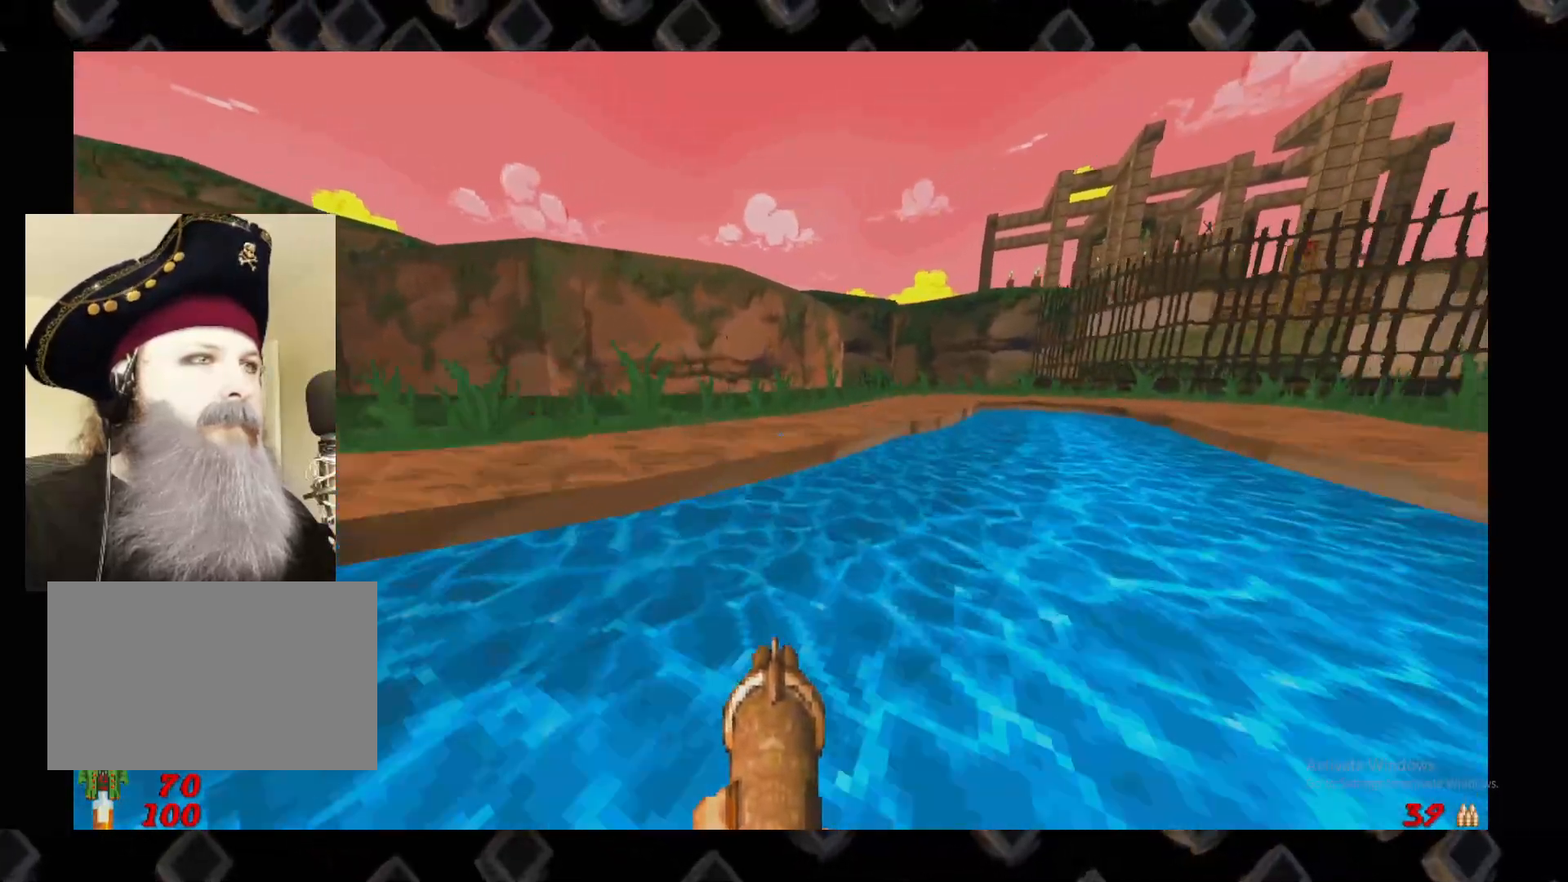
Gameplay with keyboard and mouse; each line is a JSON object with the keys and mouse buttons held at the frame after it. "events" lists presses ("down") and releases ("up") of "1", "2", "3", "4", "5", "a", "alt", "c", "ctrl", "d", "e", "escape", "f", "q", "r", "s", "shift", "space", "super", "tab", "v", "w", "x", "z", "mouse_left" and "mouse_right" between this image and that frame as [ms after this image, input, new state], when the widget could be followed in between. "mouse_left", "mouse_right" = the "left", "right" buttons of the "mouse" list. No other keys are recorded. Not read: mouse_move.
{"keys": ["a", "w"], "mouse": [], "events": [[20, "d", "down"], [140, "d", "up"], [200, "a", "down"]]}
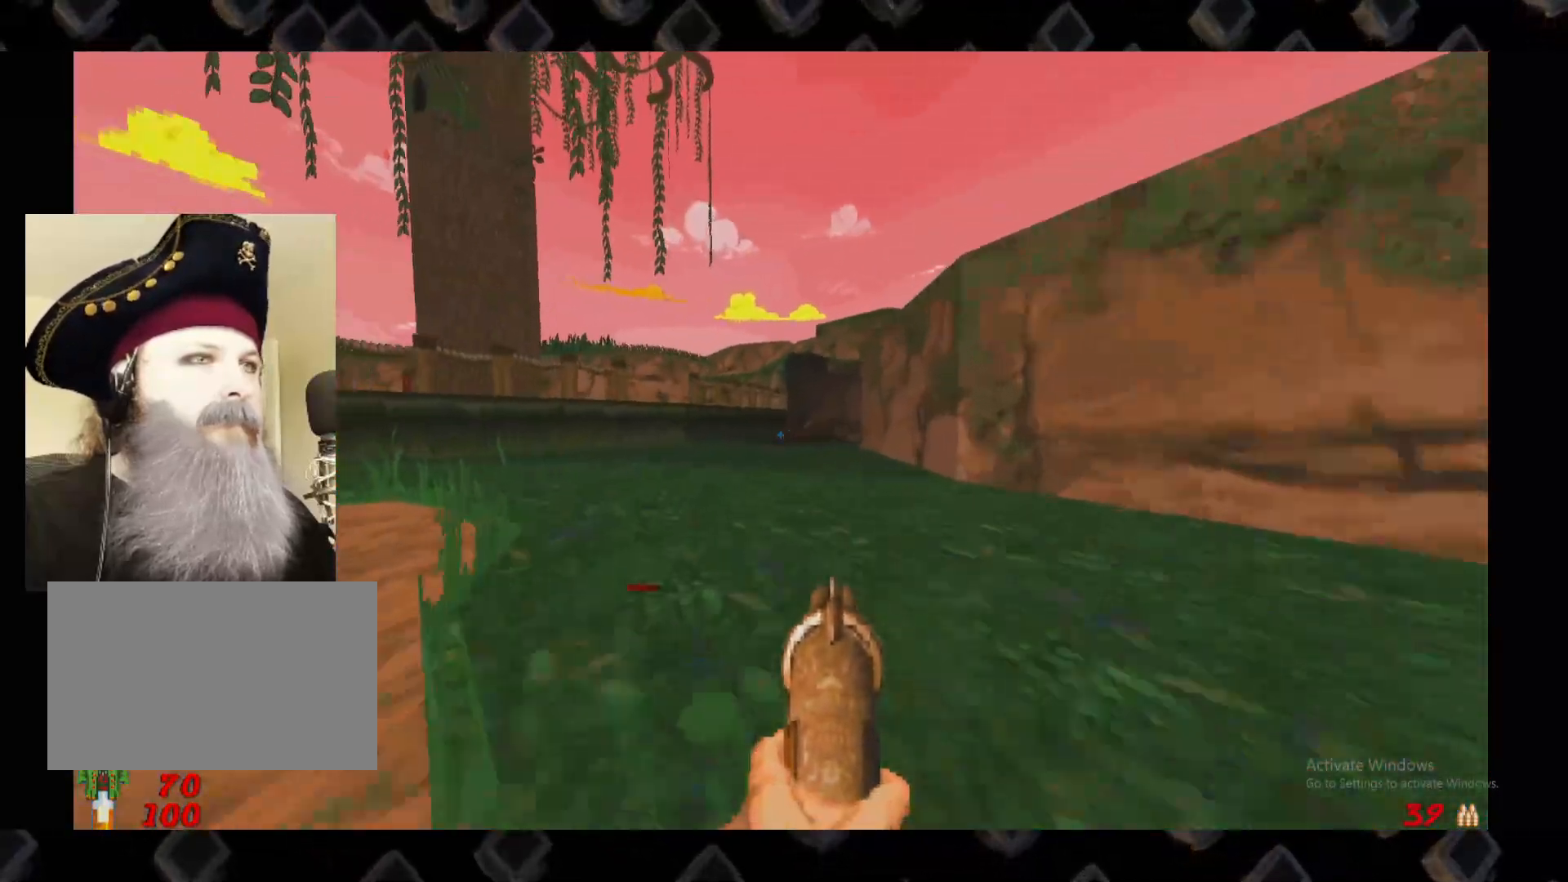
{"keys": ["w"], "mouse": [], "events": [[120, "a", "up"], [120, "w", "up"], [360, "w", "down"]]}
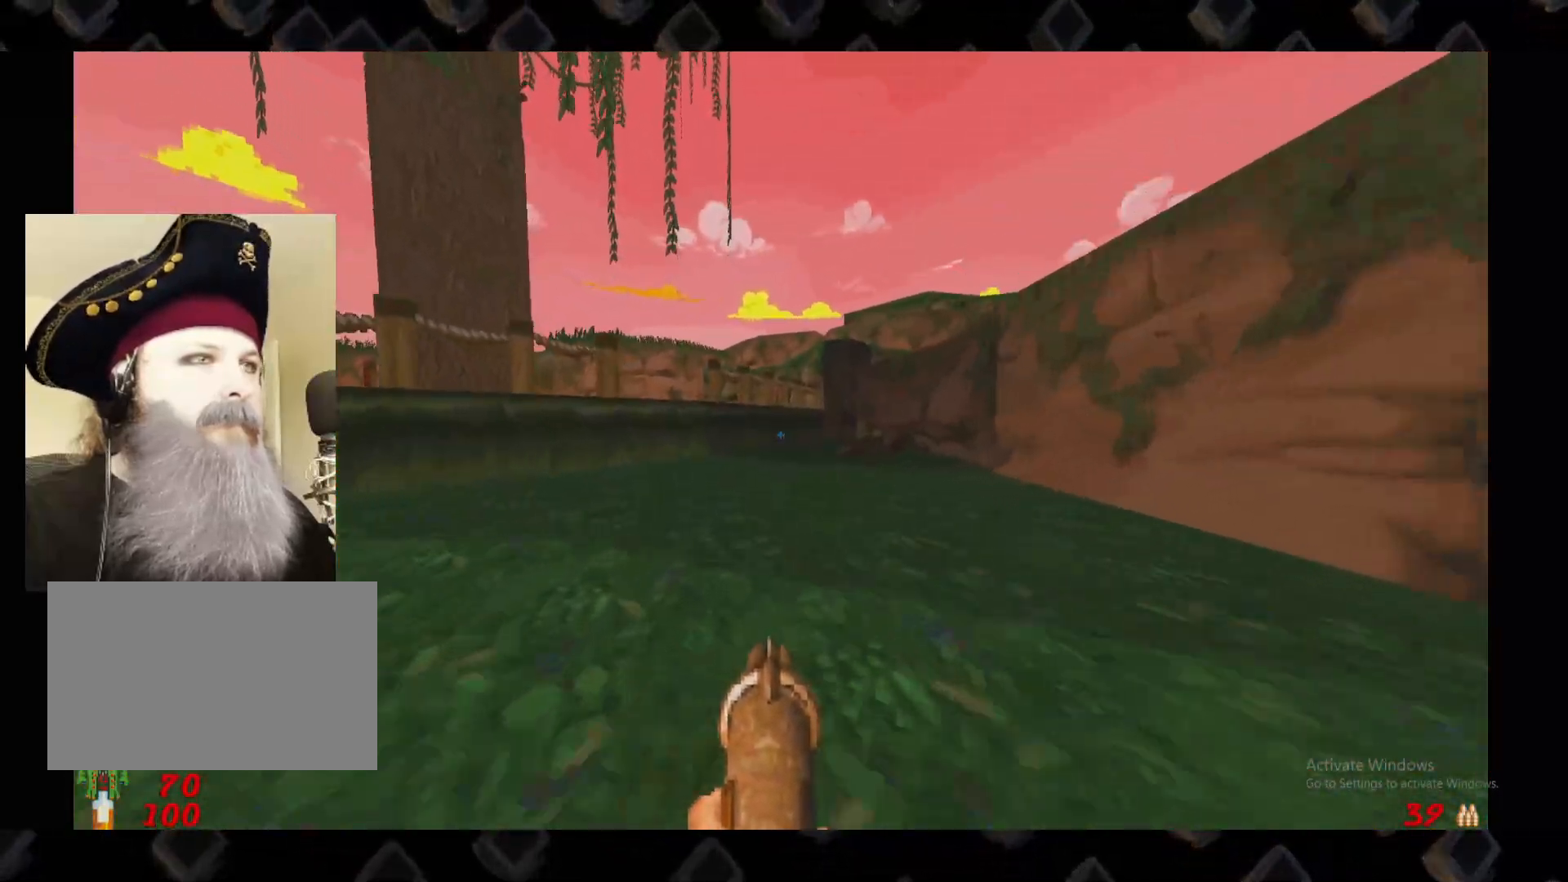
{"keys": ["w"], "mouse": [], "events": [[40, "a", "down"], [240, "a", "up"]]}
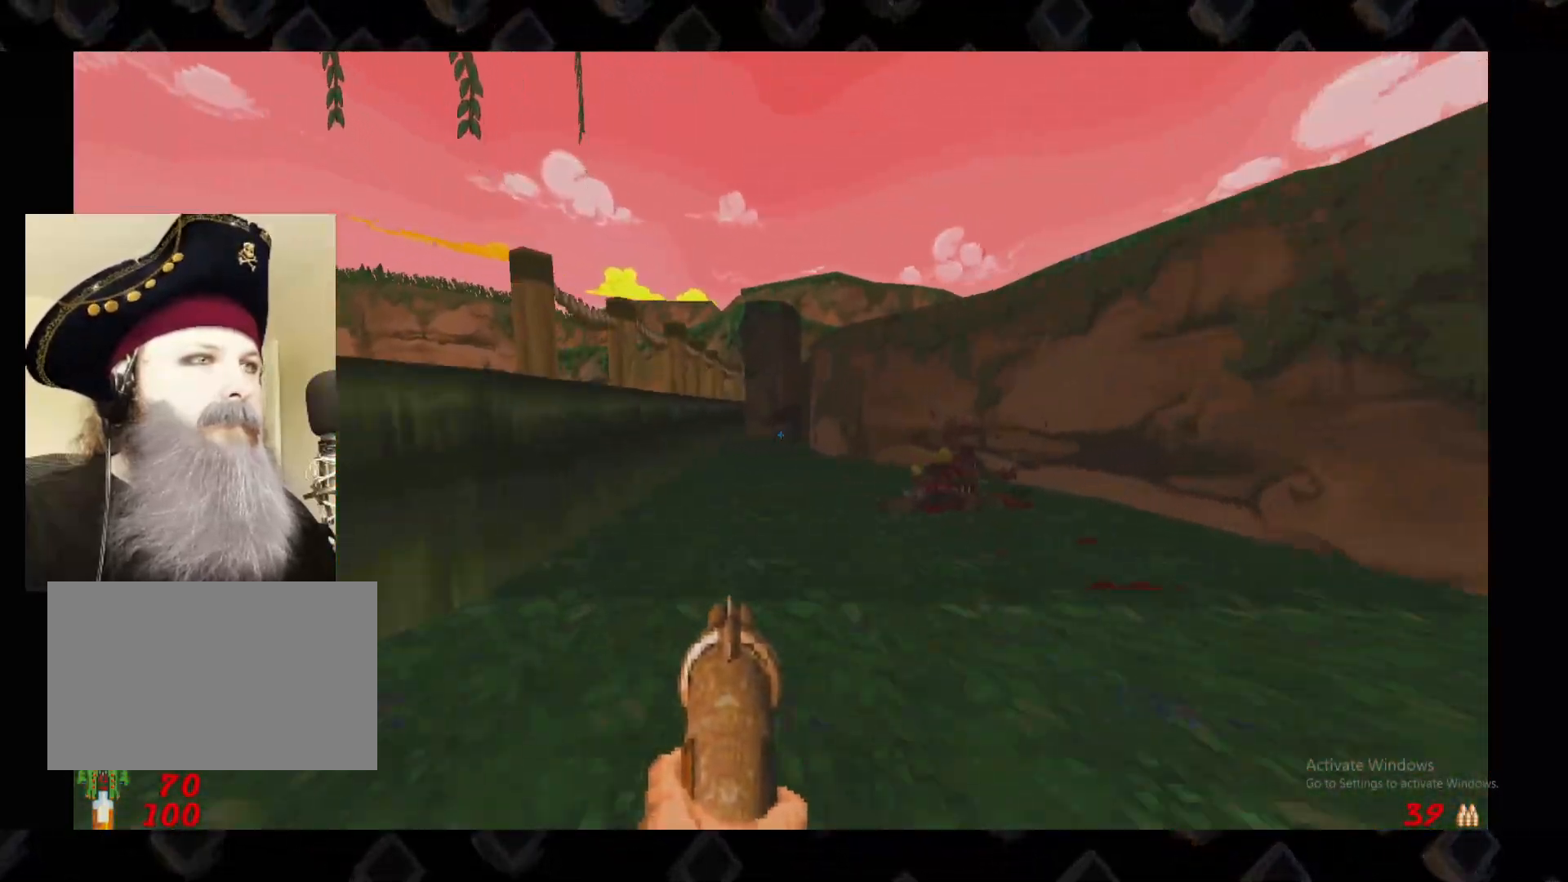
{"keys": [], "mouse": [], "events": [[20, "w", "up"]]}
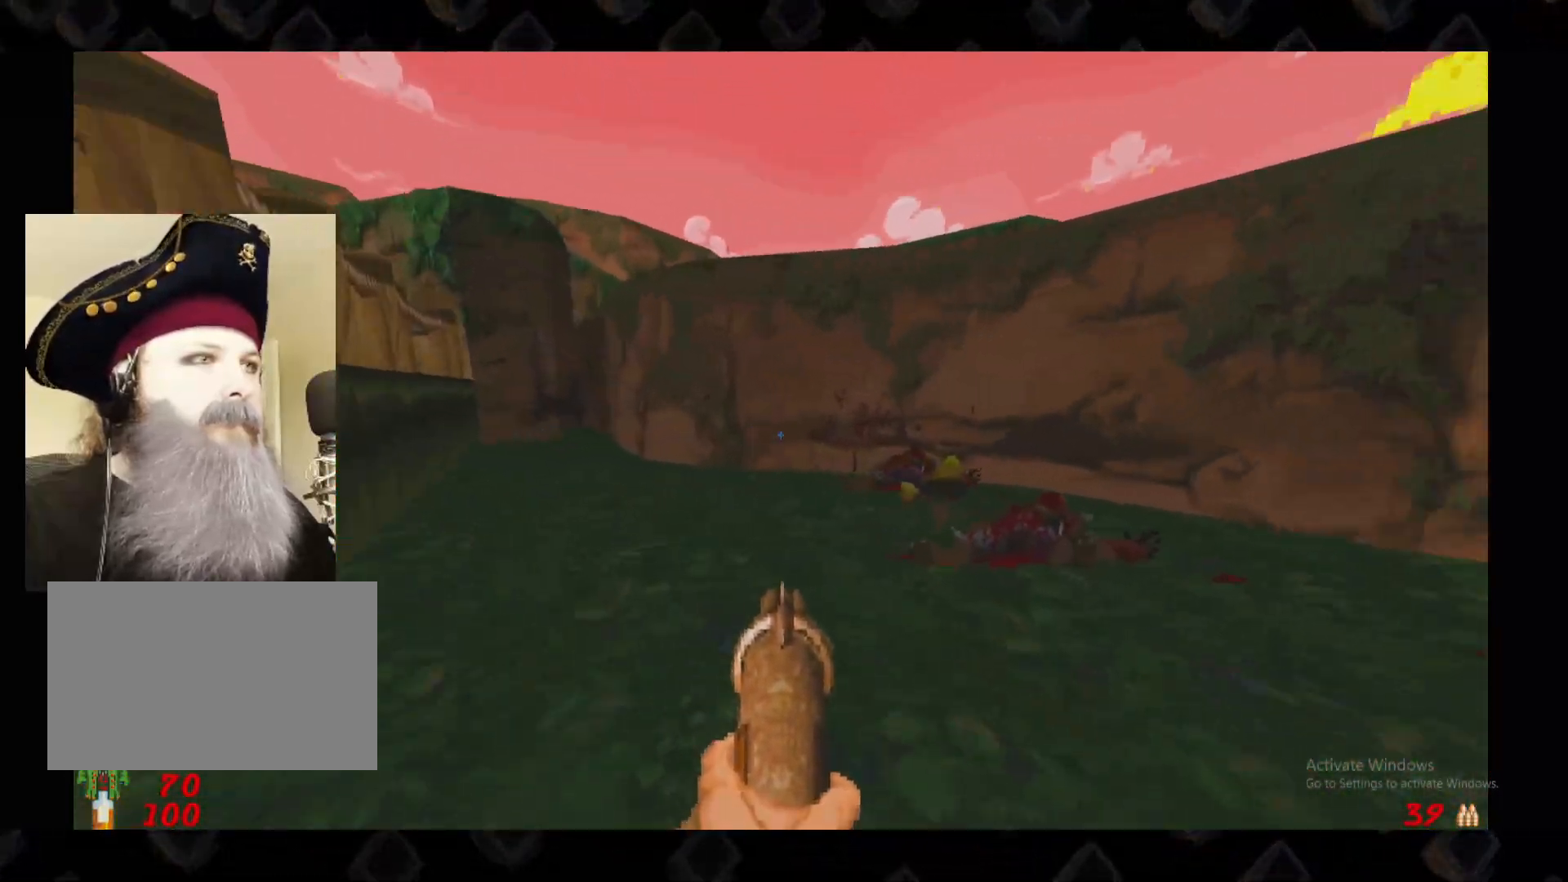
{"keys": ["a", "w"], "mouse": [], "events": [[440, "a", "down"], [440, "w", "down"]]}
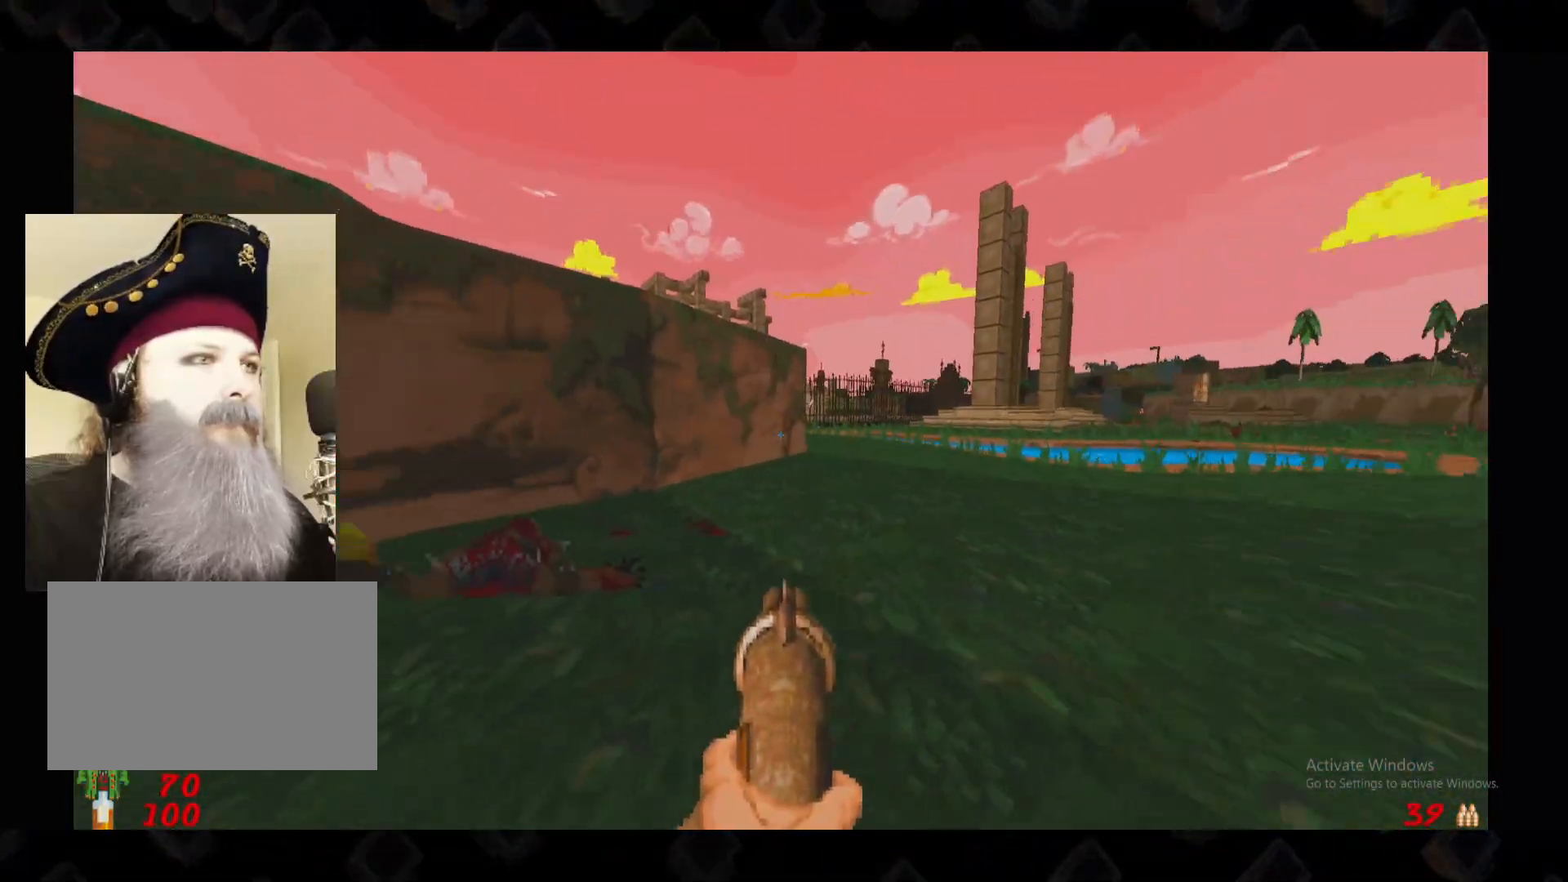
{"keys": [], "mouse": [], "events": [[40, "a", "up"], [80, "w", "up"]]}
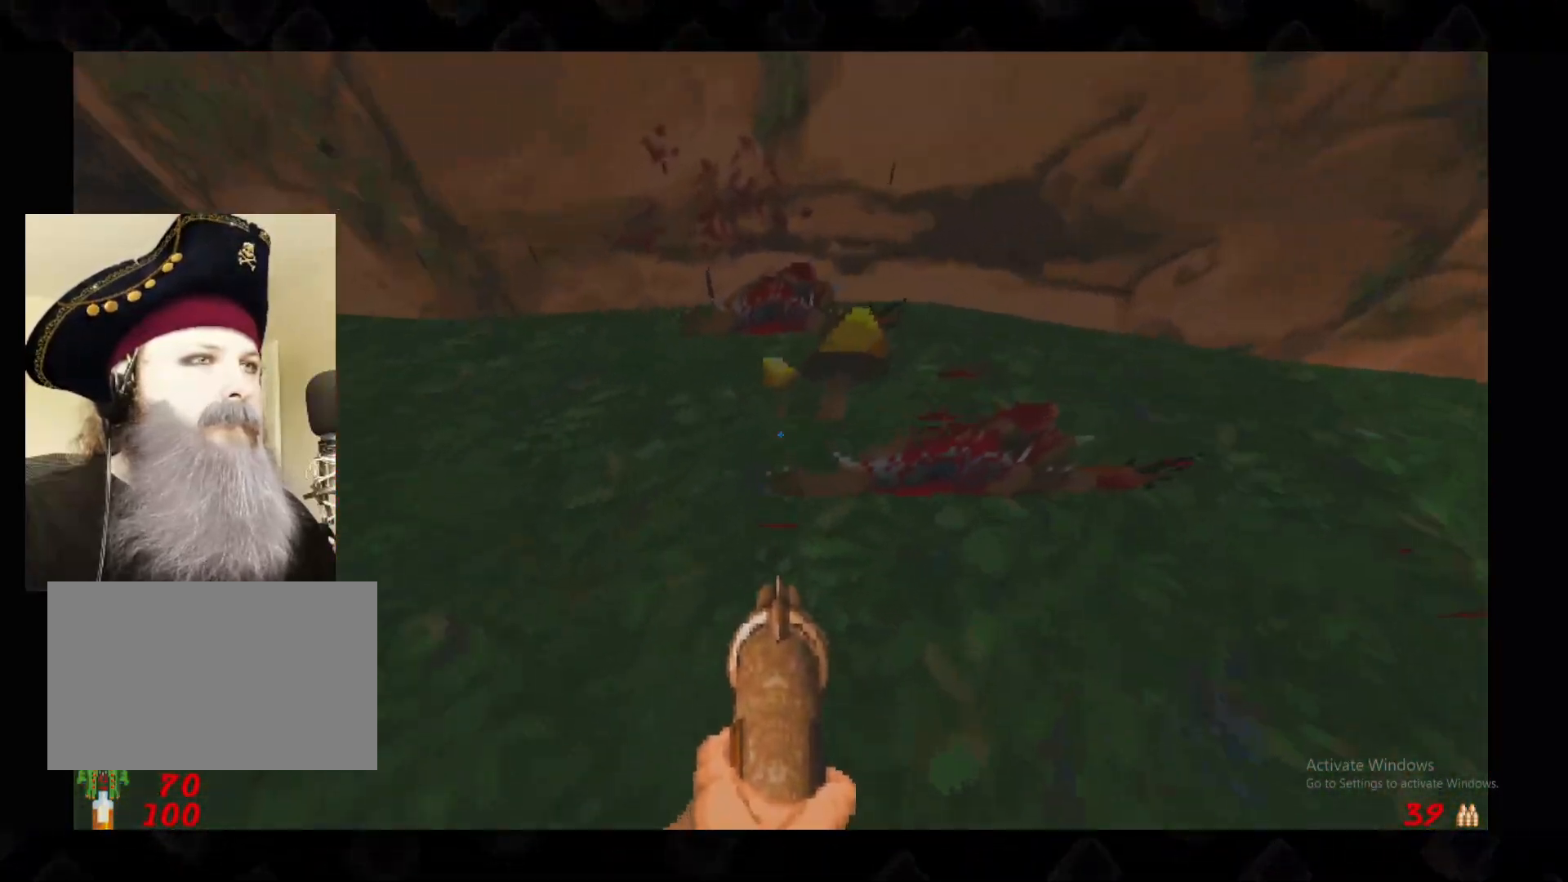
{"keys": [], "mouse": [], "events": [[100, "w", "down"], [200, "w", "up"]]}
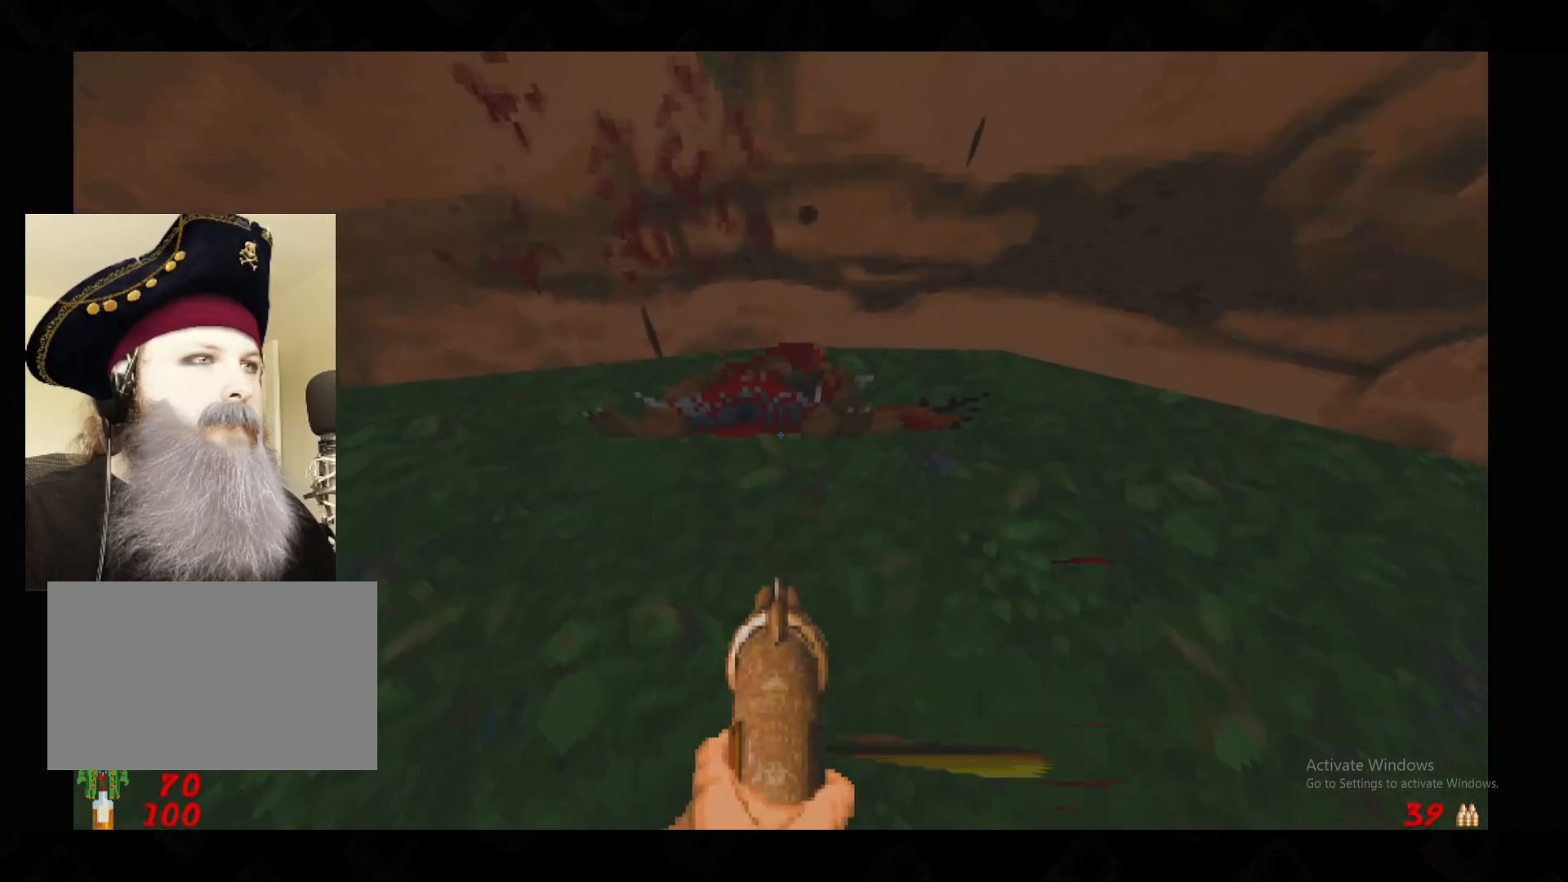
{"keys": [], "mouse": [], "events": [[120, "s", "down"], [260, "s", "up"]]}
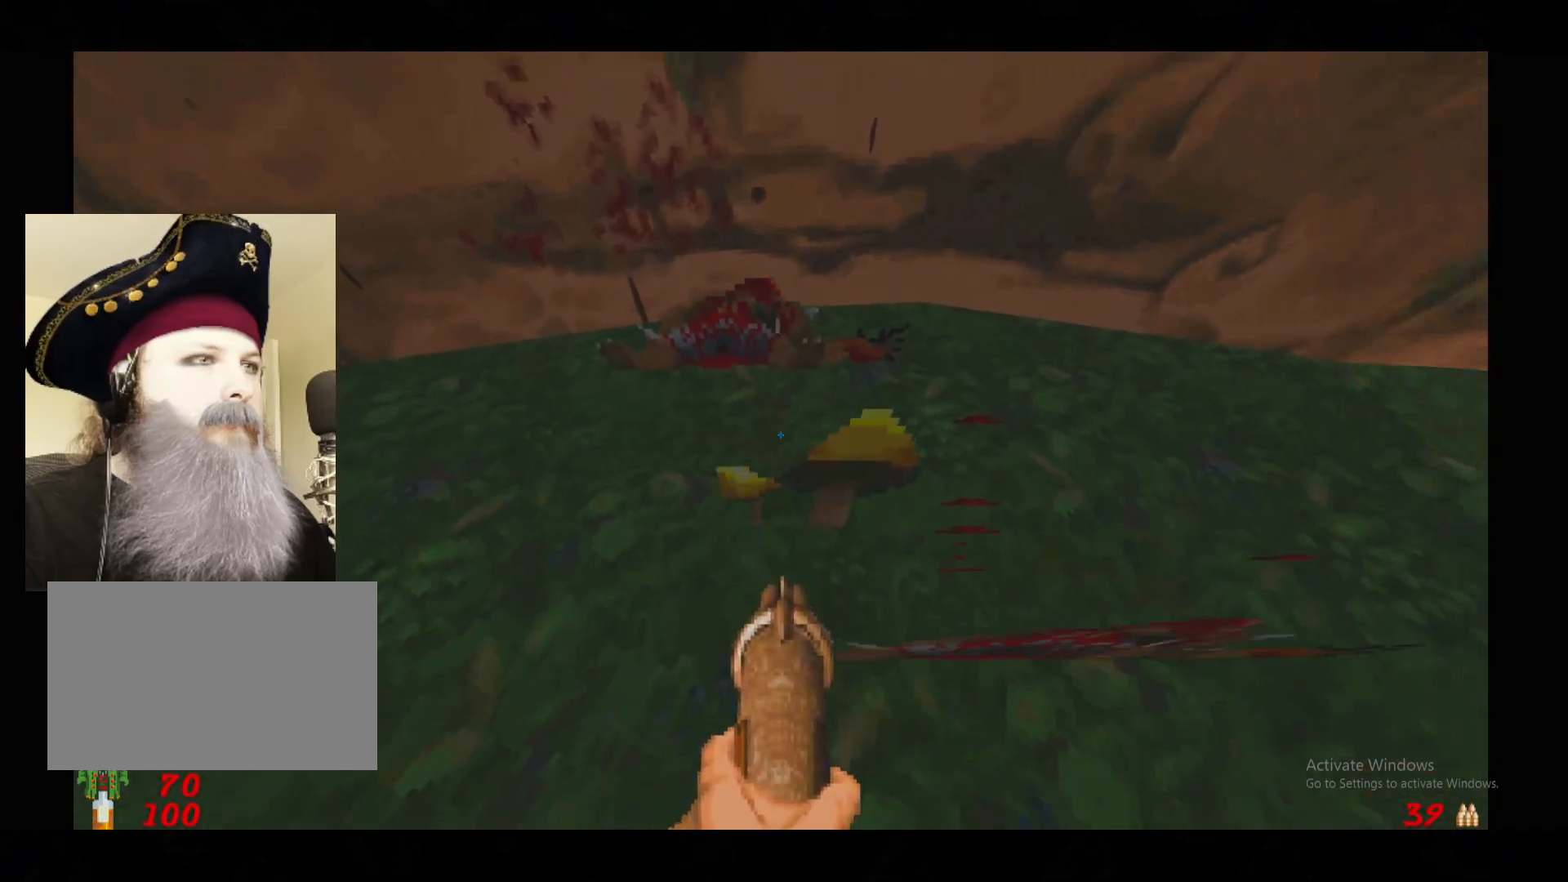
{"keys": [], "mouse": [], "events": []}
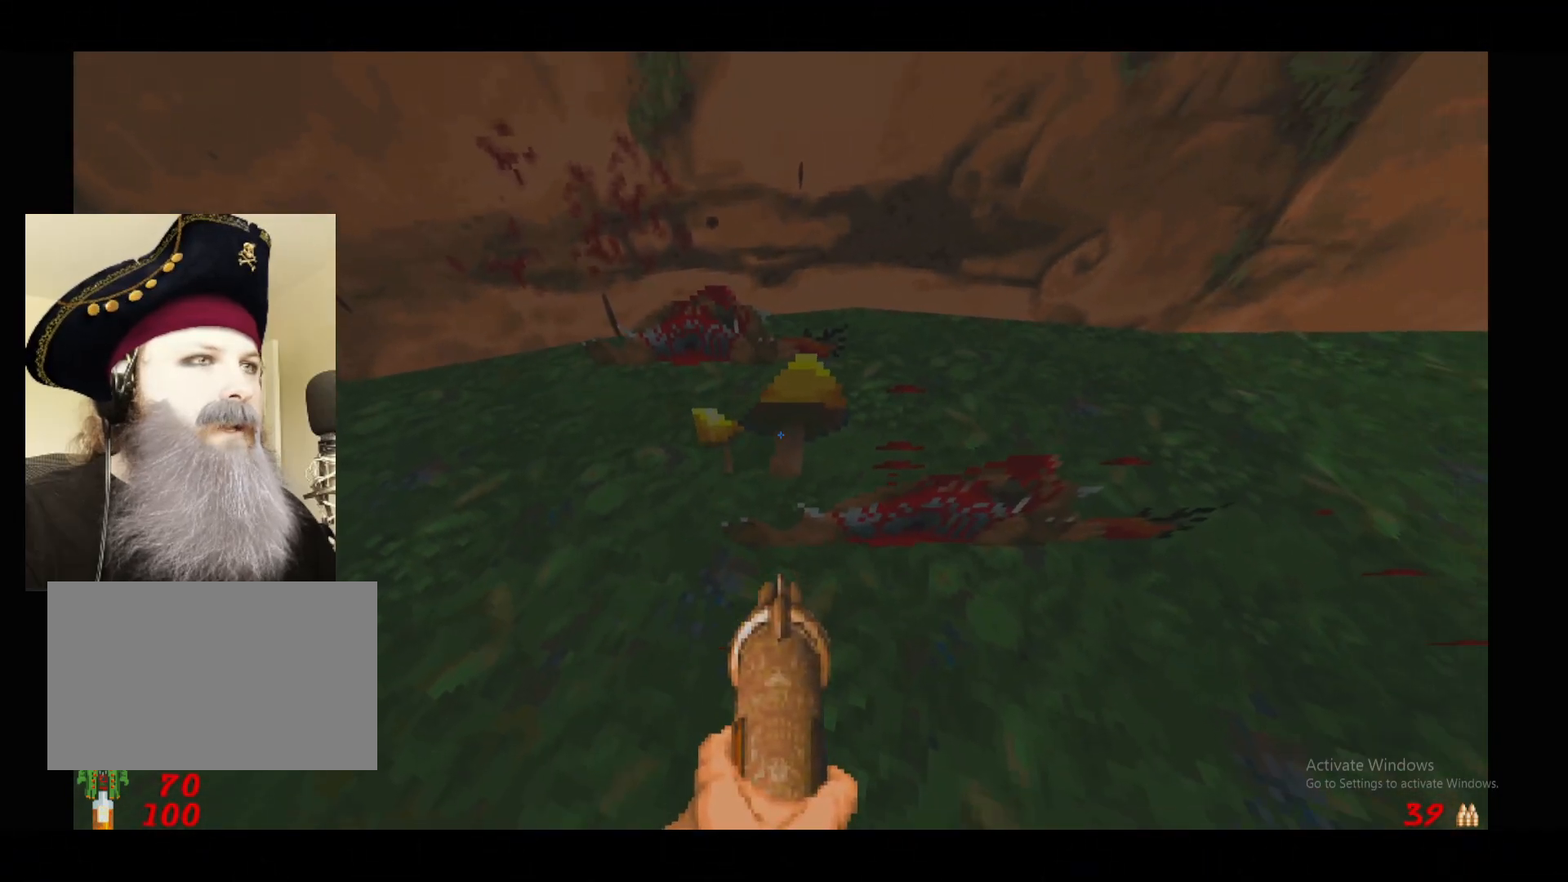
{"keys": [], "mouse": [], "events": [[100, "a", "down"], [200, "w", "down"], [340, "a", "up"], [480, "w", "up"]]}
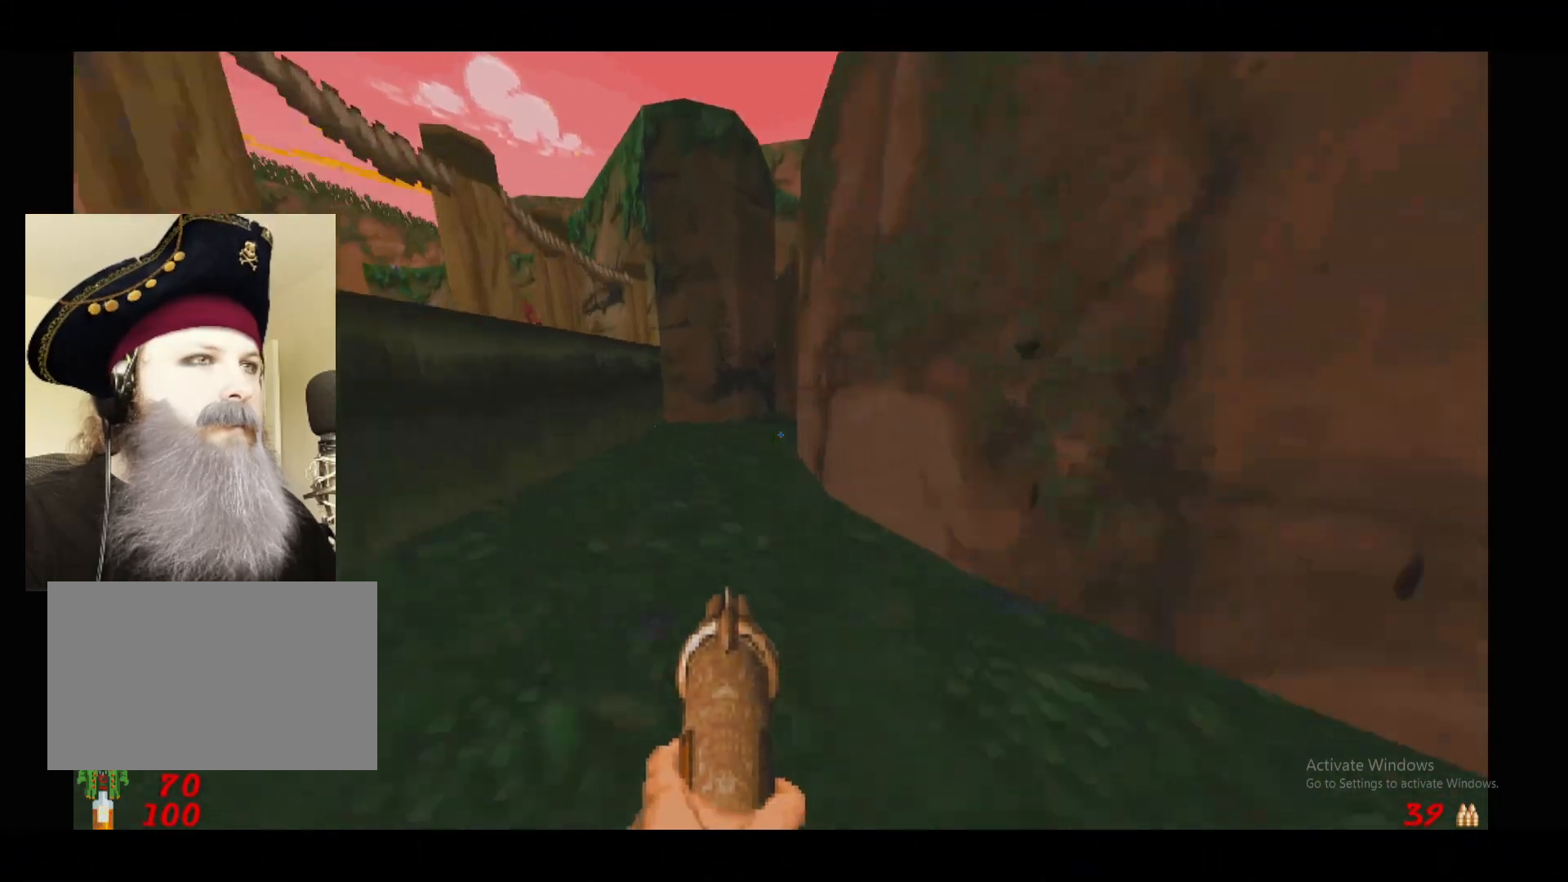
{"keys": ["d"], "mouse": [], "events": [[80, "a", "down"], [160, "w", "down"], [220, "a", "up"], [360, "w", "up"], [500, "d", "down"]]}
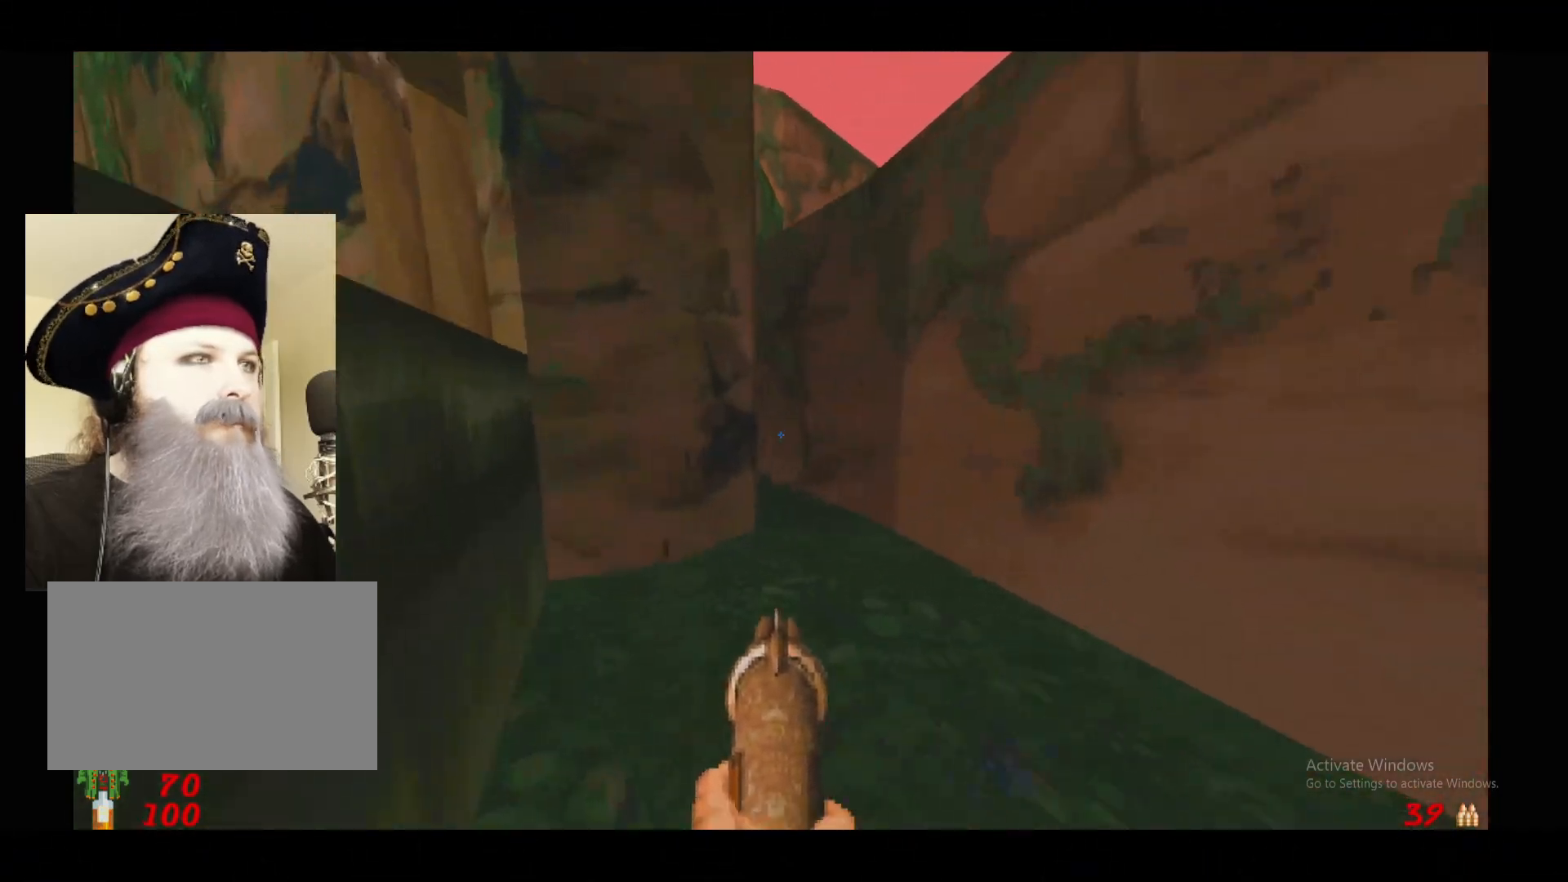
{"keys": ["w"], "mouse": [], "events": [[180, "d", "up"], [380, "w", "down"]]}
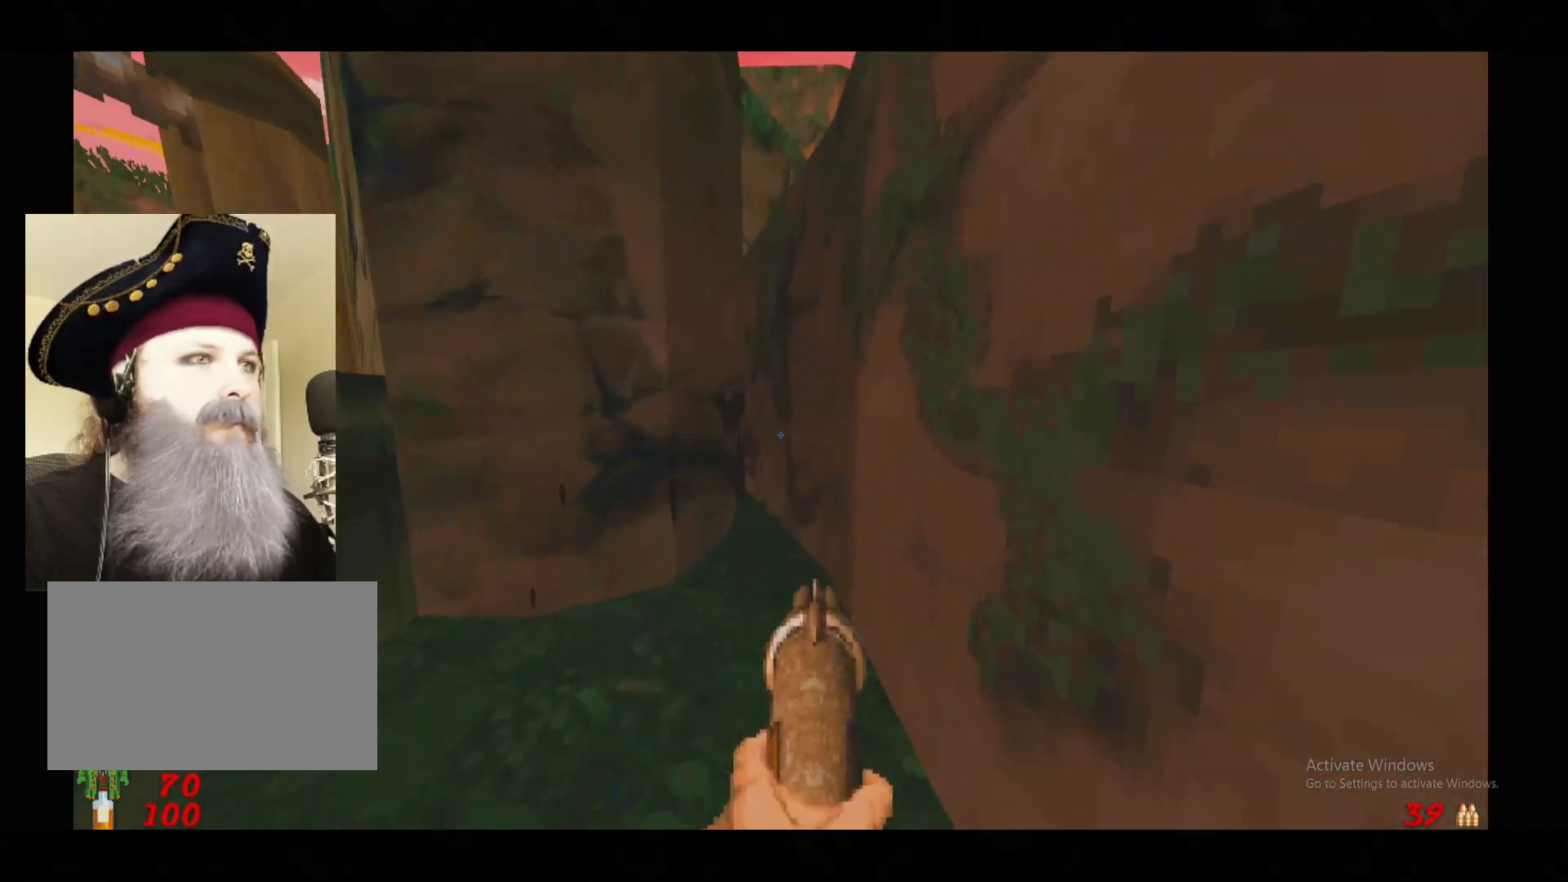
{"keys": ["w"], "mouse": [], "events": [[300, "e", "down"], [400, "e", "up"]]}
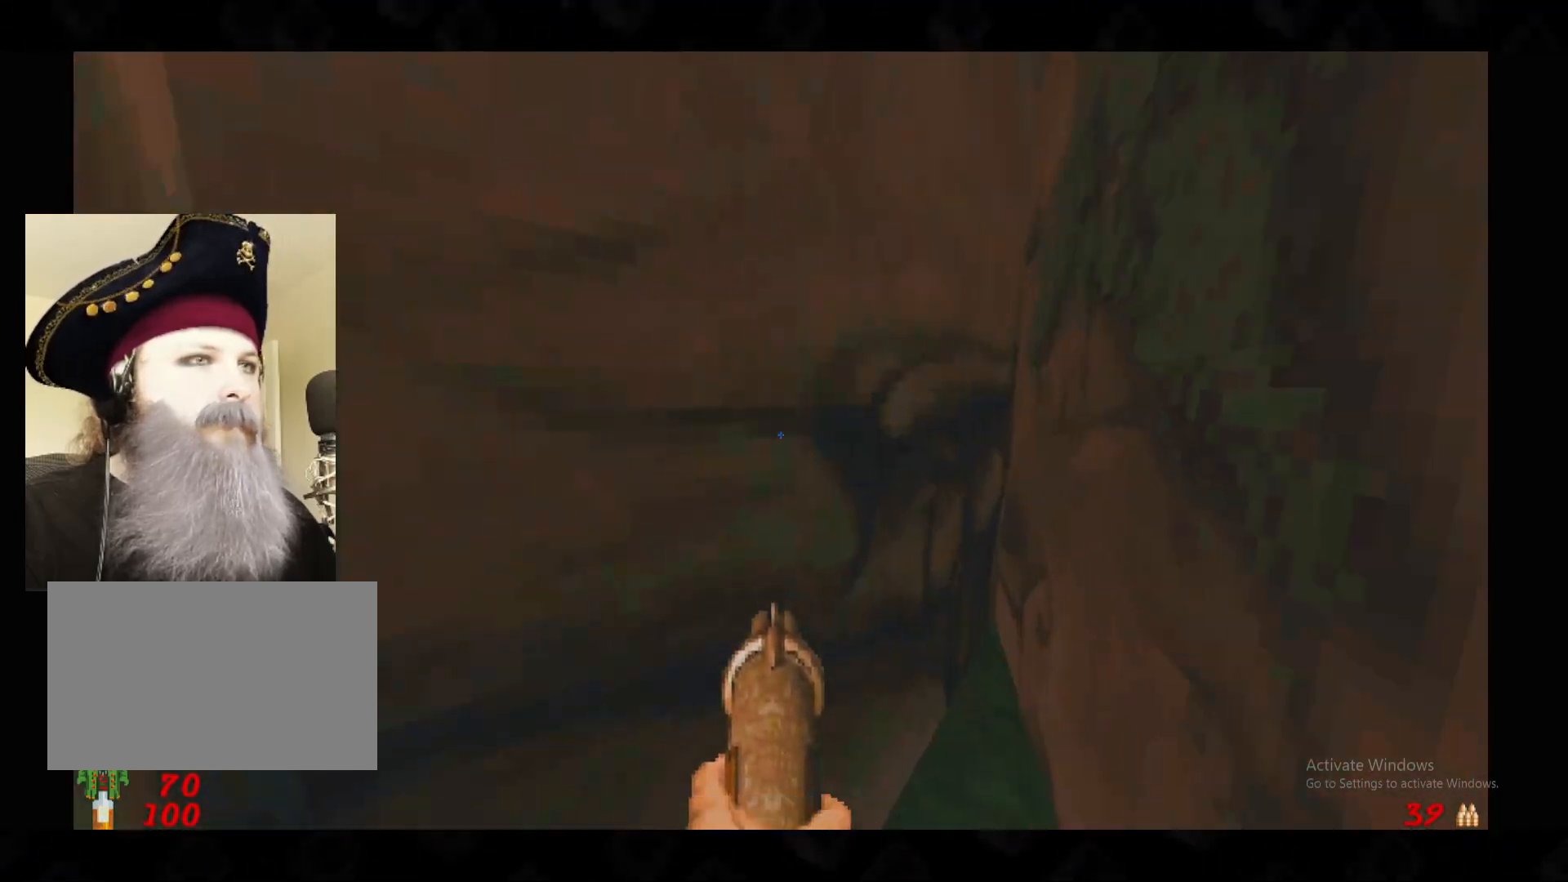
{"keys": ["w"], "mouse": [], "events": [[20, "e", "down"], [120, "a", "down"], [120, "e", "up"], [120, "w", "up"], [220, "e", "down"], [260, "w", "down"], [360, "e", "up"], [400, "a", "up"]]}
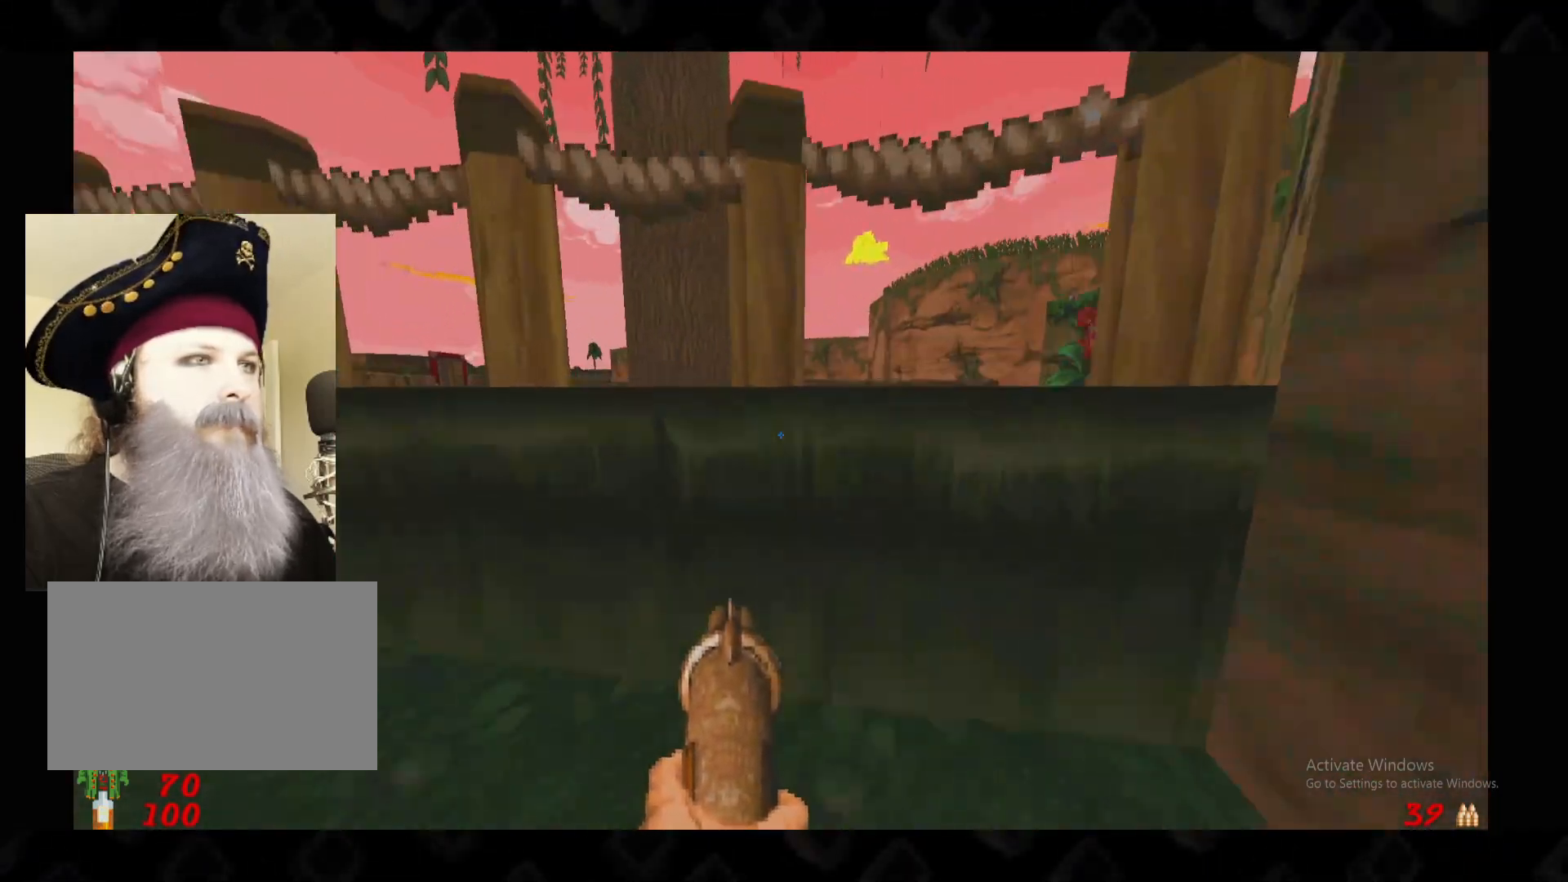
{"keys": ["a", "e", "w"], "mouse": [], "events": [[60, "w", "up"], [140, "e", "down"], [240, "a", "down"], [280, "w", "down"], [320, "e", "up"], [420, "e", "down"]]}
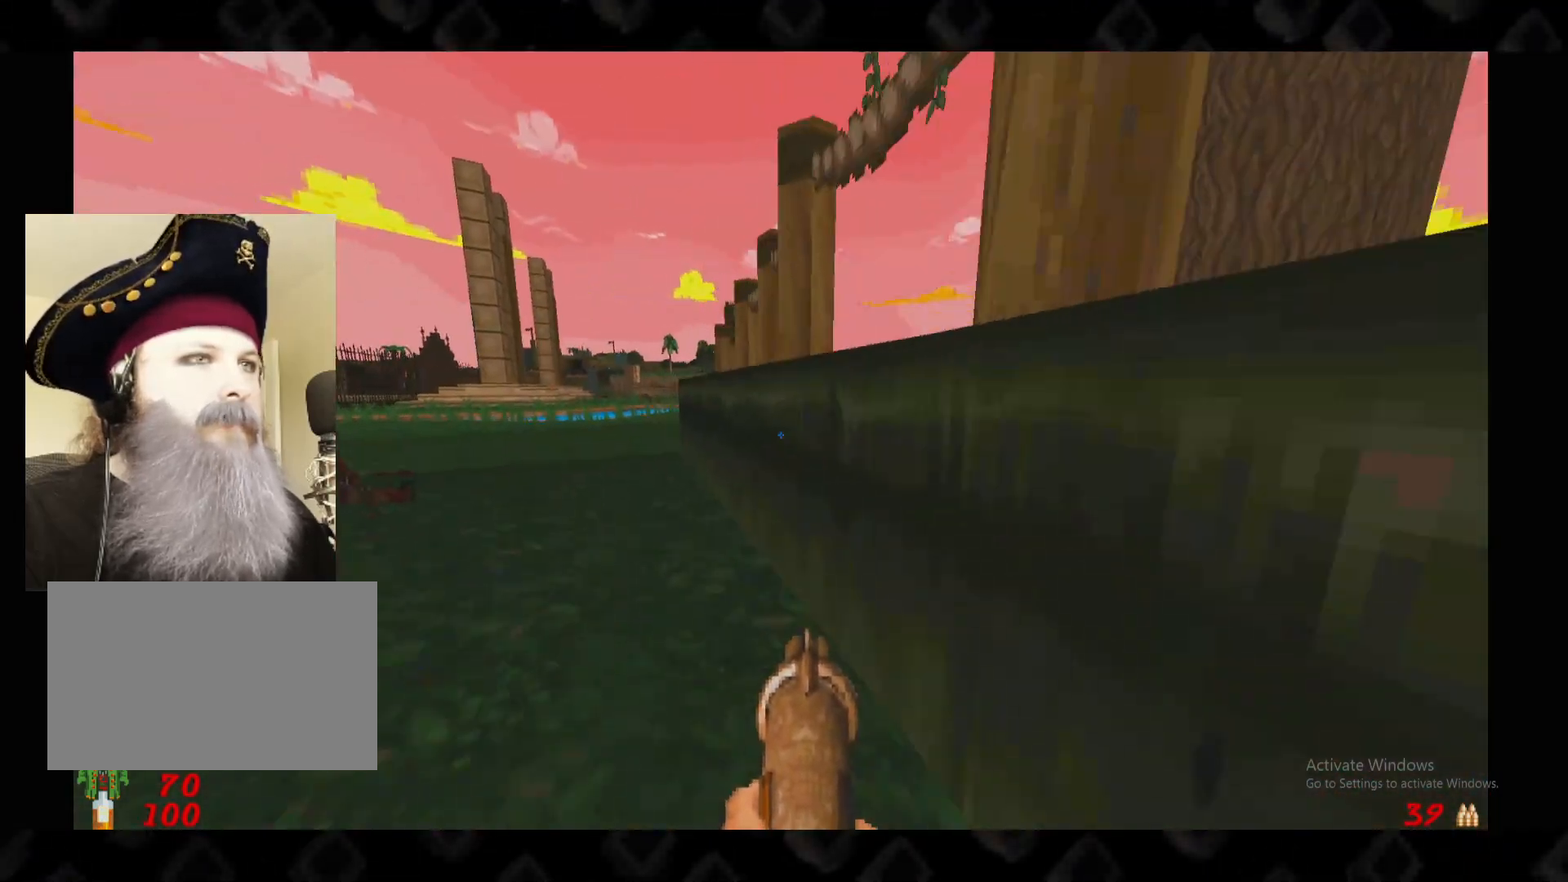
{"keys": ["w"], "mouse": [], "events": [[20, "e", "up"], [160, "e", "down"], [240, "e", "up"], [380, "a", "up"]]}
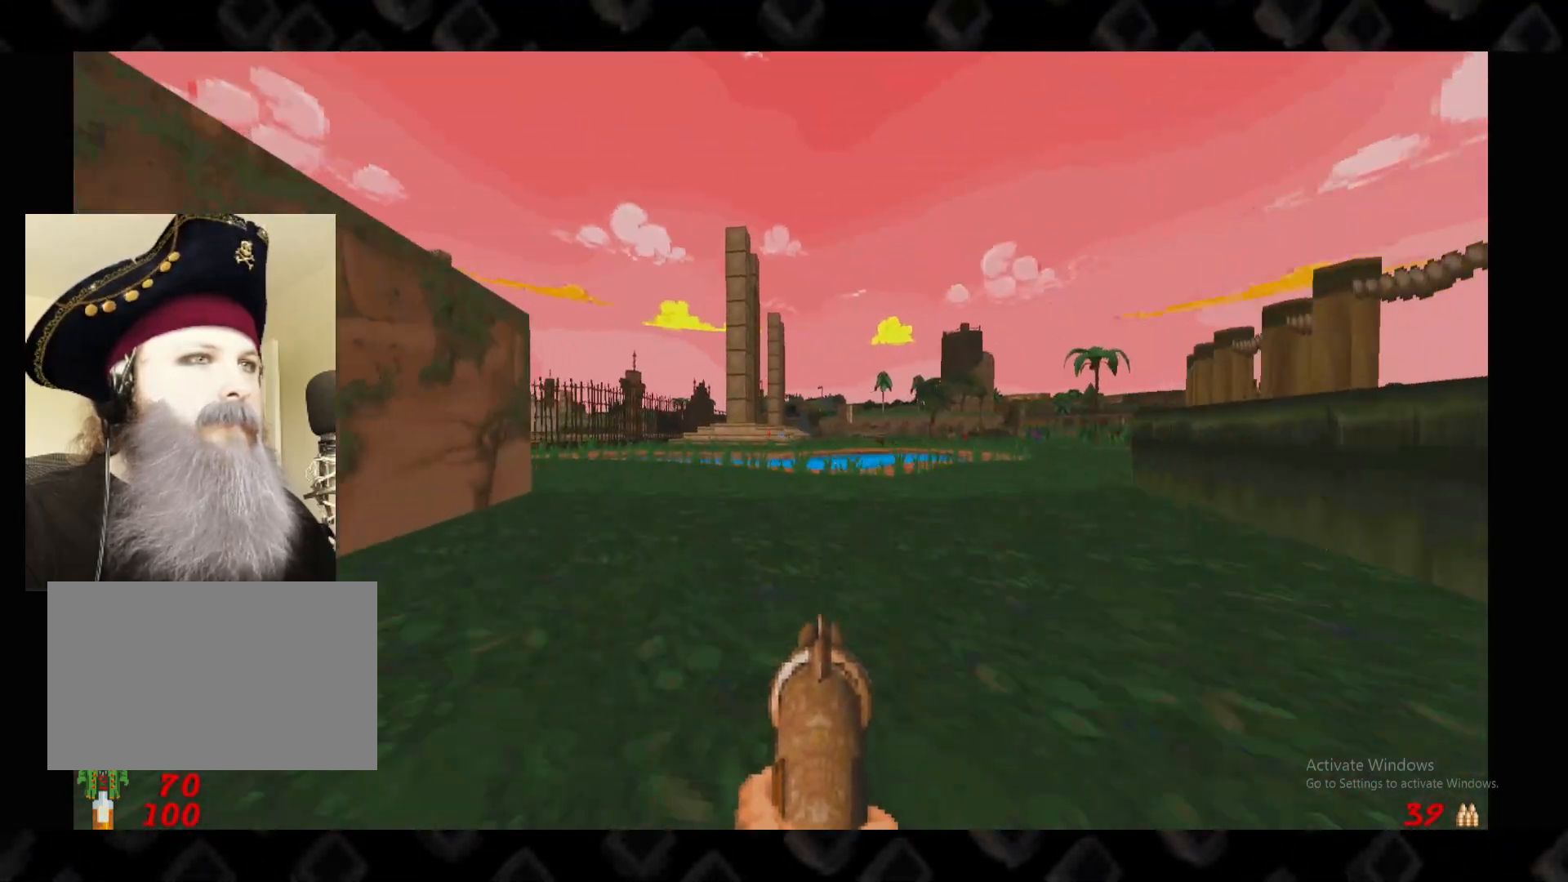
{"keys": ["a", "w"], "mouse": [], "events": [[220, "d", "down"], [460, "a", "down"], [460, "d", "up"]]}
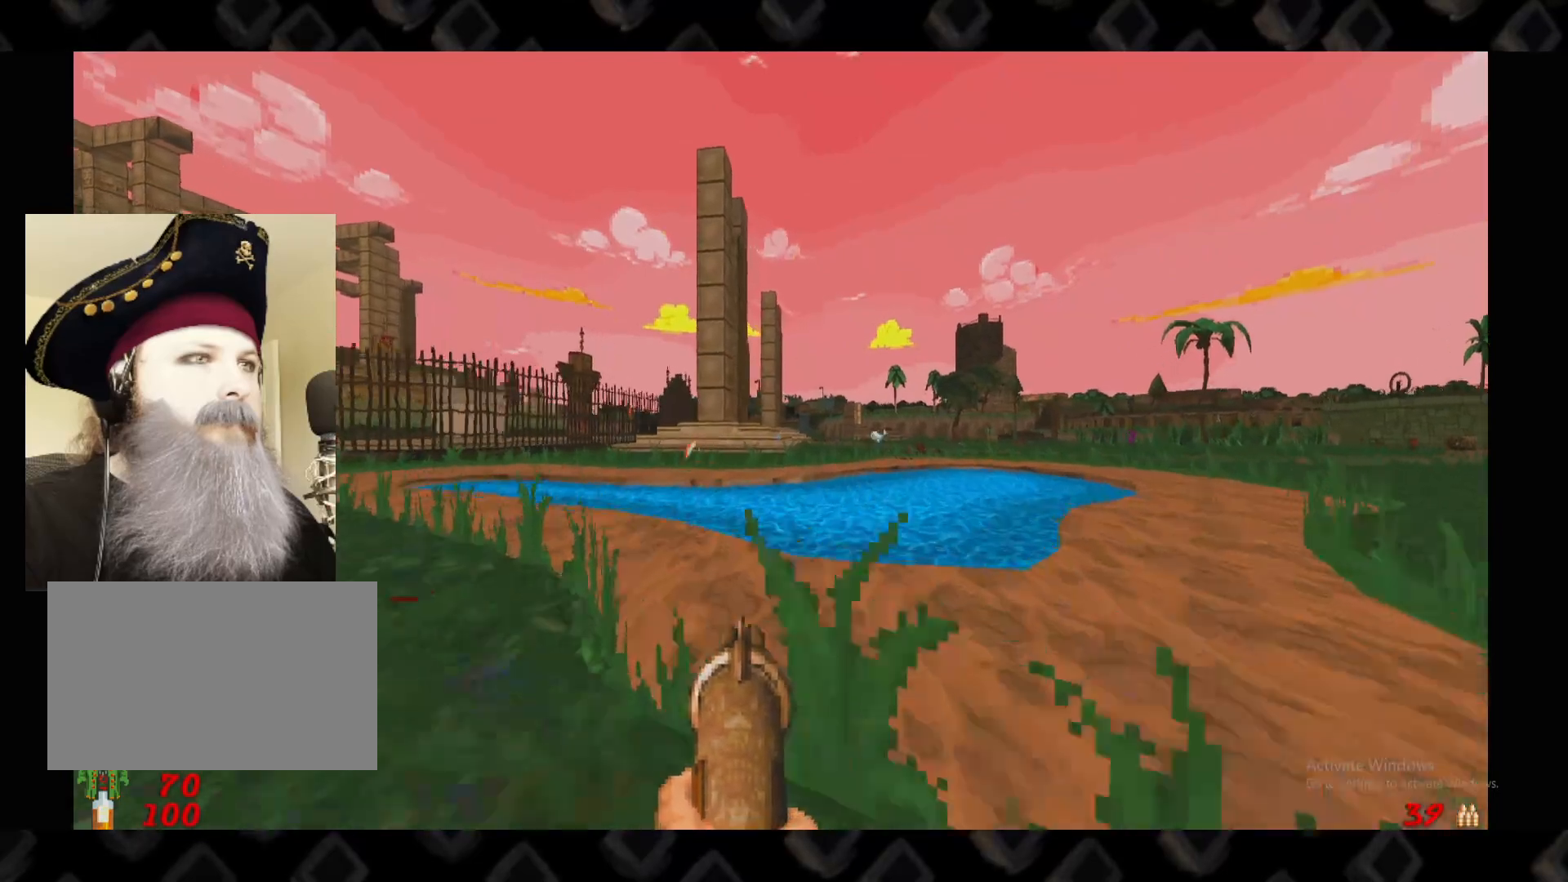
{"keys": ["d", "w"], "mouse": []}
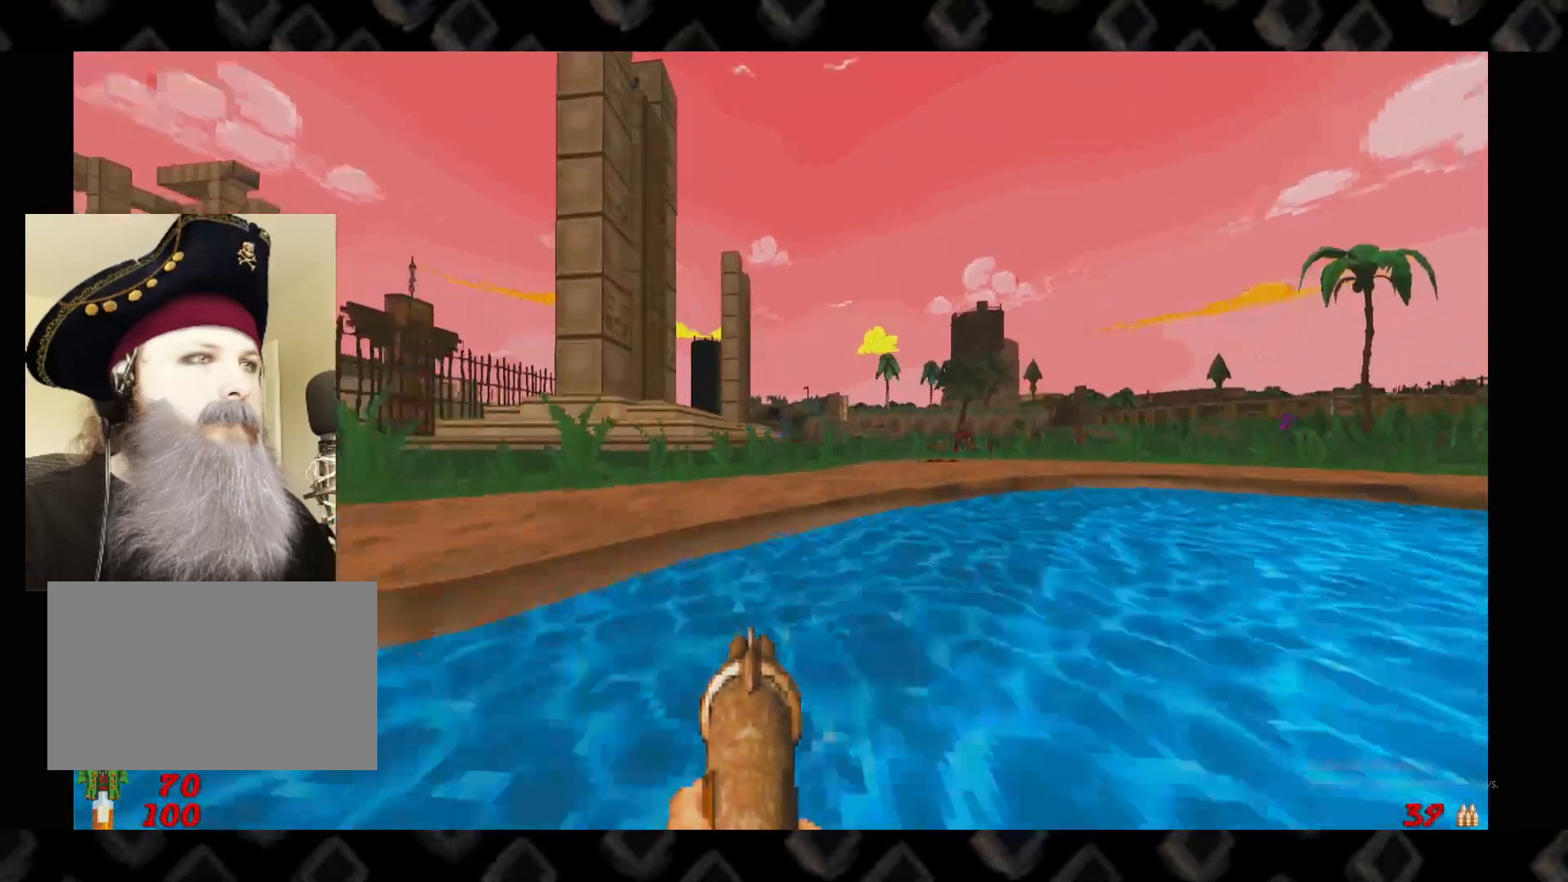
{"keys": ["d"], "mouse": [], "events": [[200, "d", "up"], [380, "w", "up"], [480, "d", "down"]]}
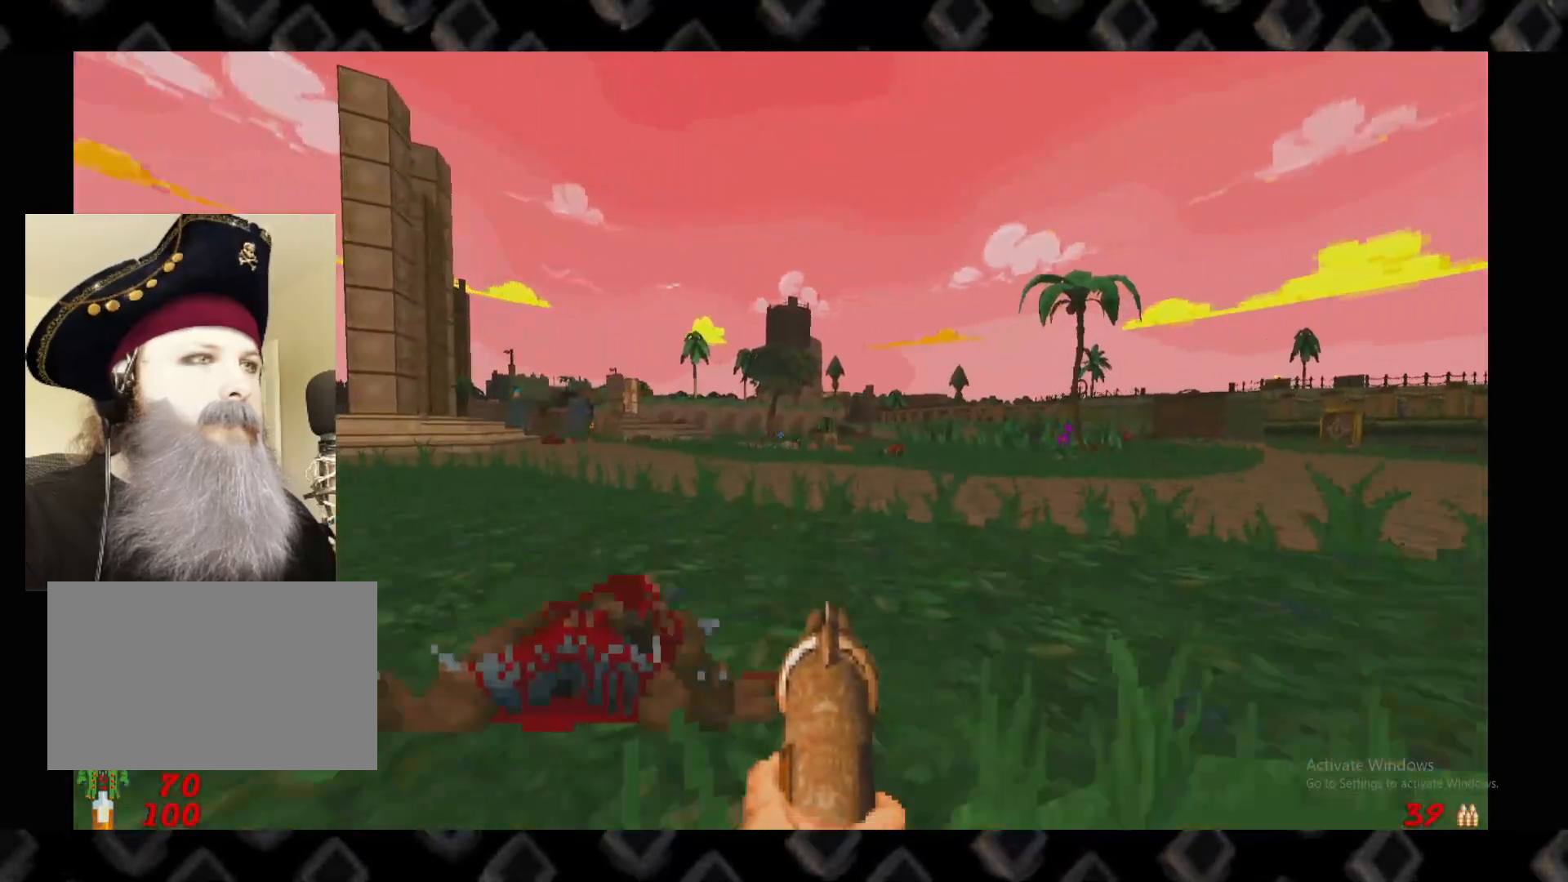
{"keys": ["w"], "mouse": [], "events": [[120, "w", "down"], [180, "d", "up"]]}
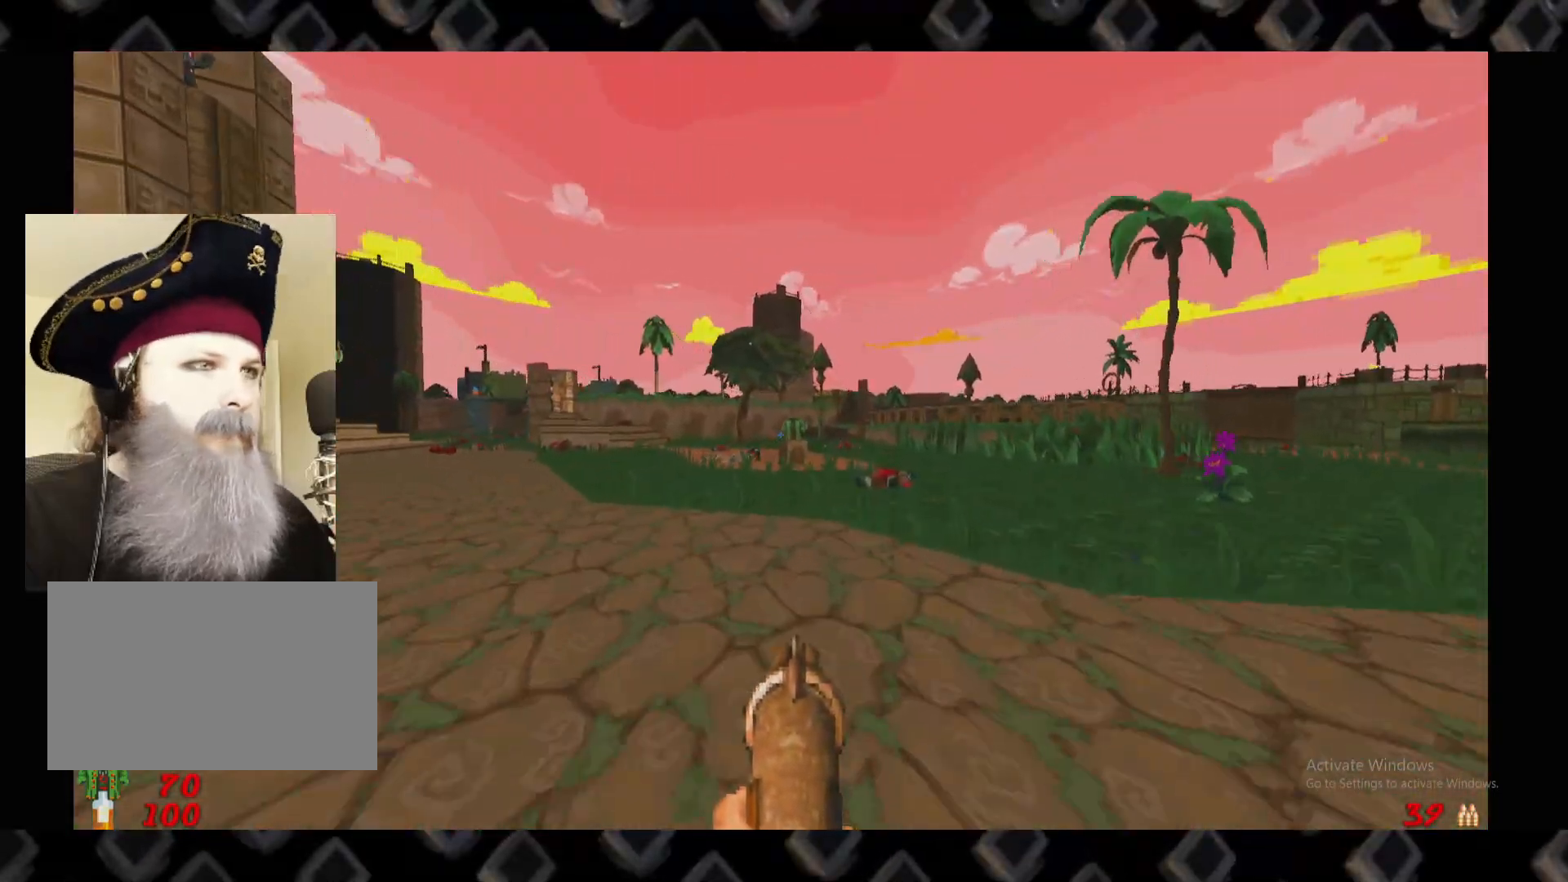
{"keys": ["a", "w"], "mouse": [], "events": [[80, "d", "down"], [280, "d", "up"], [320, "a", "down"]]}
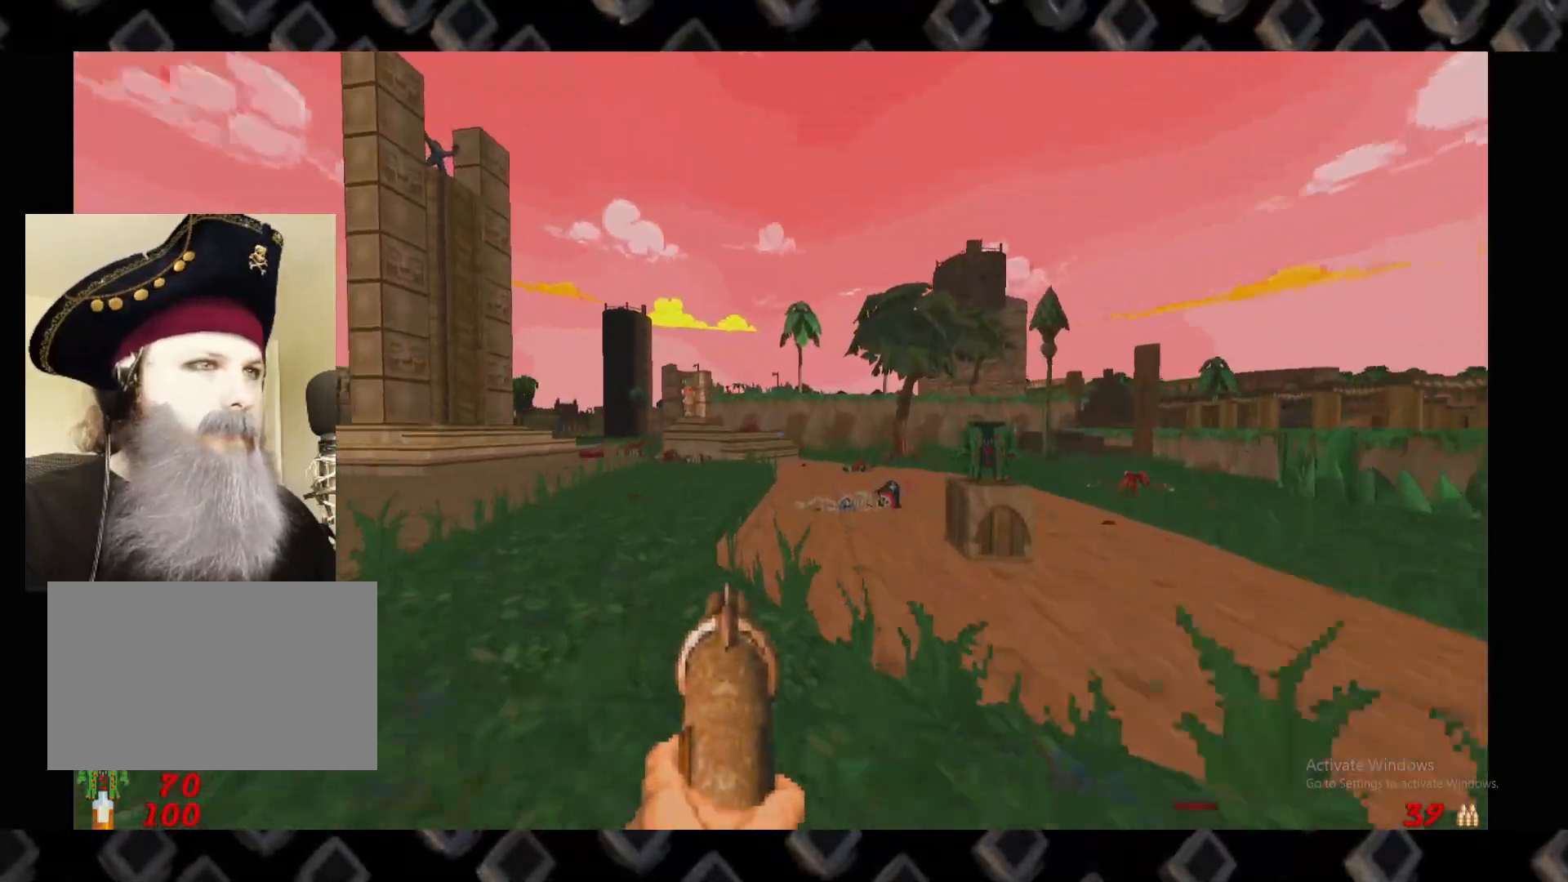
{"keys": ["w"], "mouse": [], "events": [[100, "a", "up"], [200, "d", "down"], [400, "d", "up"]]}
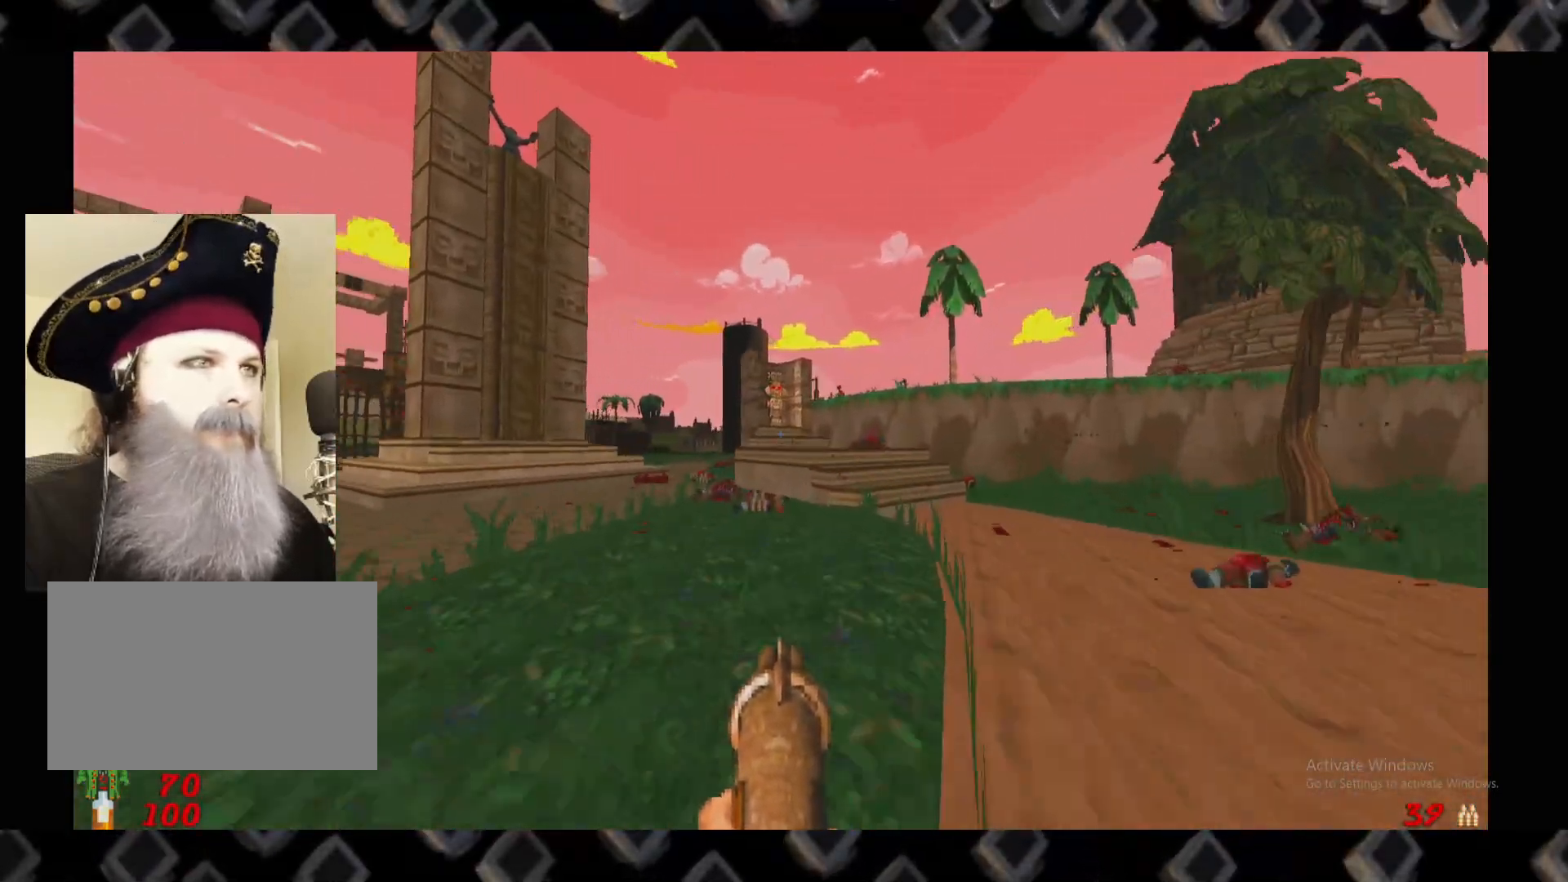
{"keys": ["d"], "mouse": [], "events": [[80, "d", "down"], [220, "w", "up"], [260, "w", "down"], [300, "d", "up"], [360, "d", "down"], [500, "w", "up"]]}
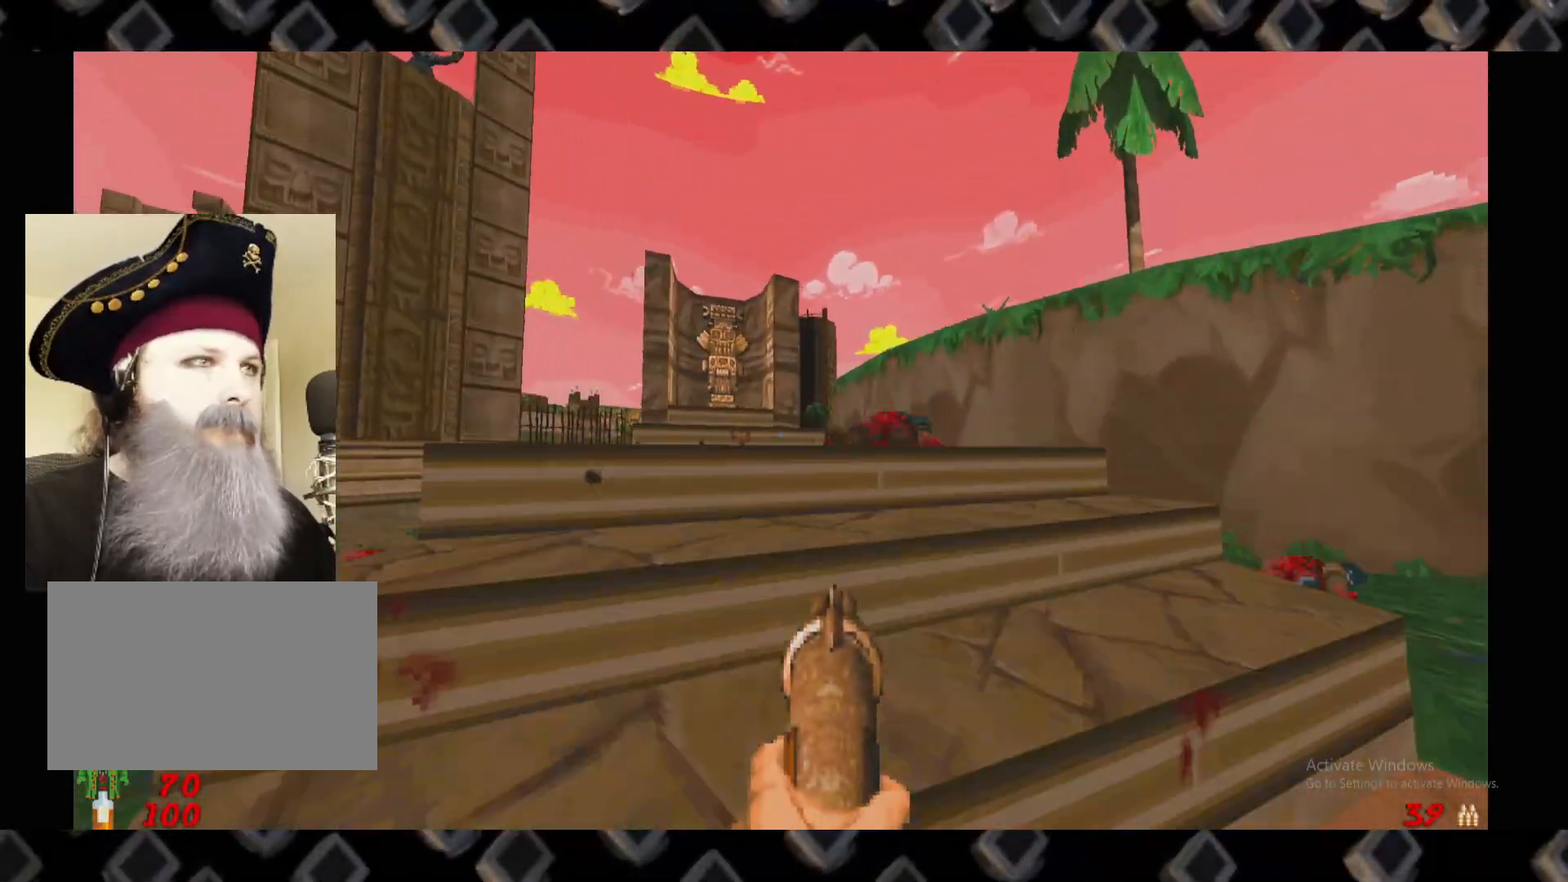
{"keys": [], "mouse": [], "events": [[40, "d", "up"], [140, "a", "down"], [320, "a", "up"]]}
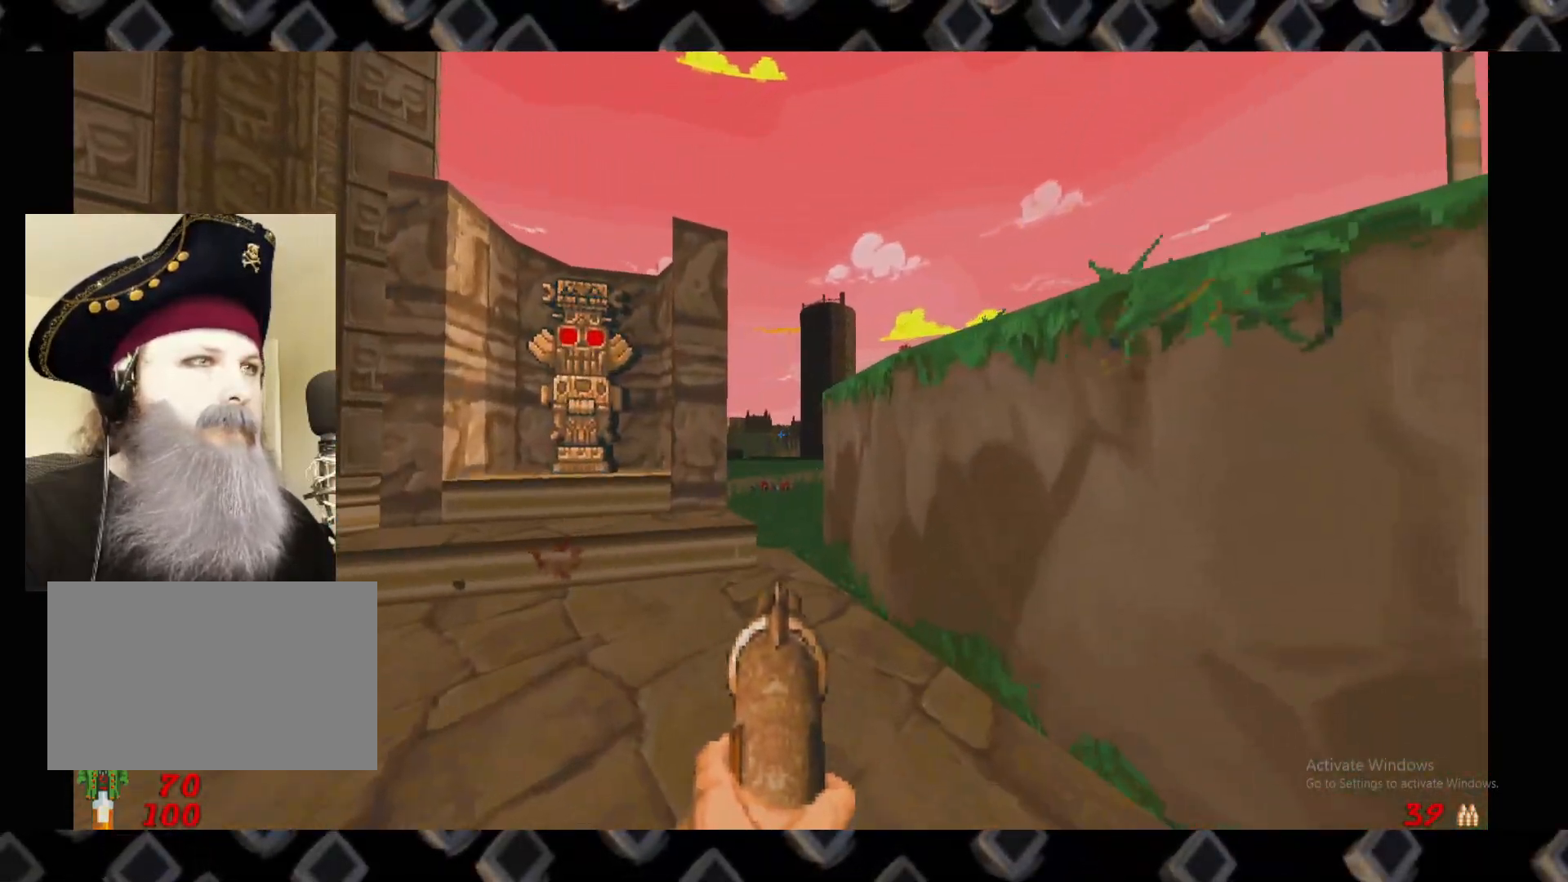
{"keys": [], "mouse": [], "events": [[60, "w", "down"], [100, "d", "down"], [200, "d", "up"], [440, "w", "up"]]}